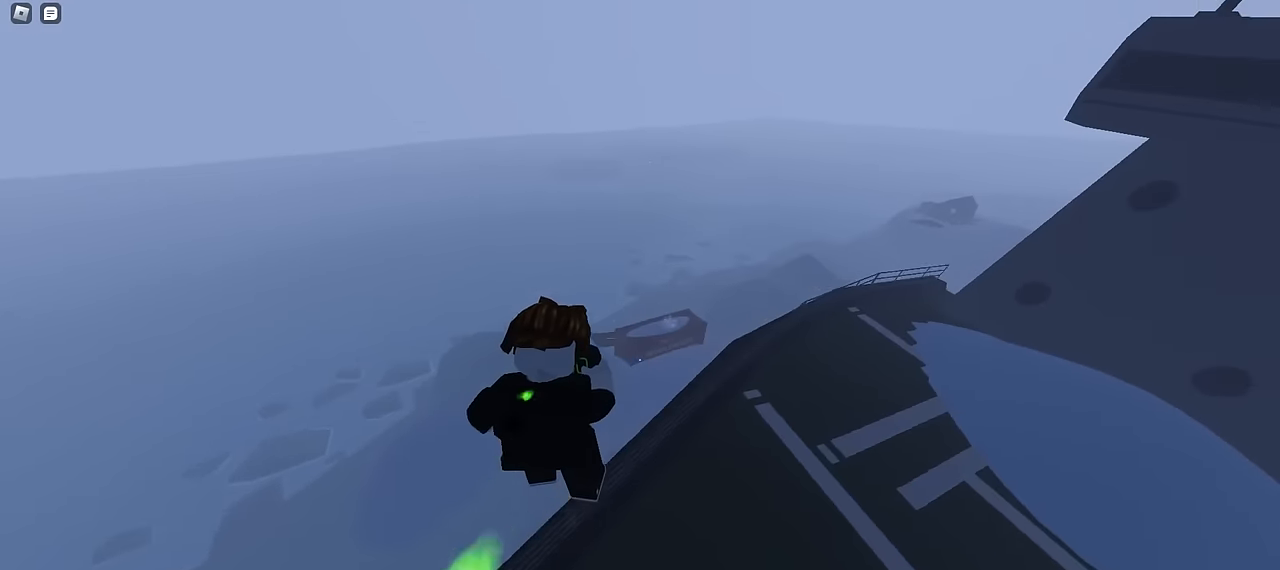
Gameplay with keyboard and mouse; each line is a JSON object with the keys and mouse buttons held at the frame after it. "events" lists presses ("down") and releases ("up") of "a", "ctrl", "d", "e", "f", "q", "r", "s", "shift", "tab", "w", "mouse_left", "mouse_wheel", "mouse_right", "mouse_mb4" and "mouse_mb5" between this image and that frame as [ms after this image, input, new state], when the widget could be followed in between; "space" appears only as held states. "mouse_left", "mouse_wheel", "mouse_right", "mouse_mb4", "mouse_mb5" = the "left", "wheel", "right", "mb4", "mb5" buttons of the "mouse" list. No other keys are recorded. "wheel" means that the mouse wheel is clicked or scrolled. Mouse movement is not recorded.
{"keys": ["a", "w"], "mouse": [], "events": [[233, "a", "down"], [233, "d", "up"]]}
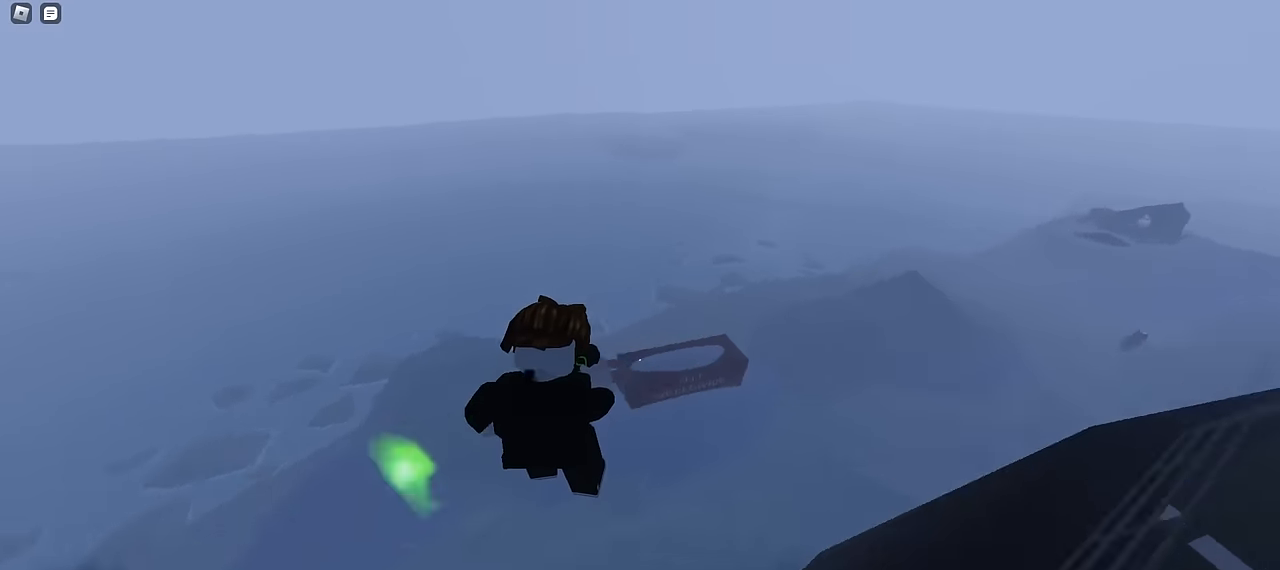
{"keys": ["a", "w"], "mouse": [], "events": [[66, "ctrl", "down"], [166, "ctrl", "up"]]}
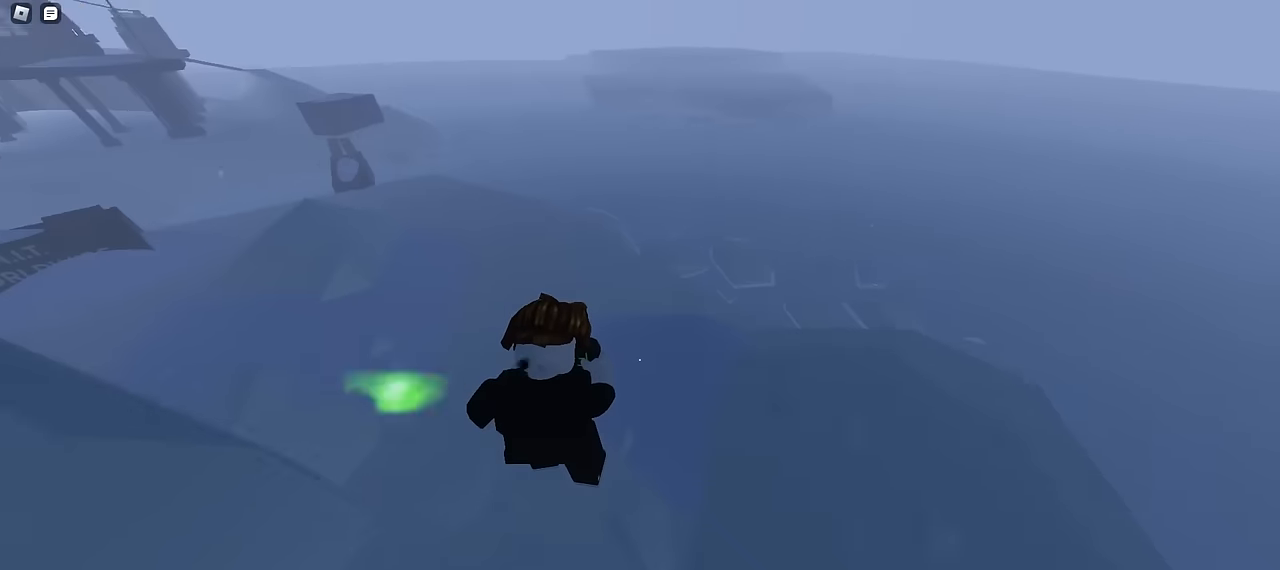
{"keys": ["a", "space", "w"], "mouse": []}
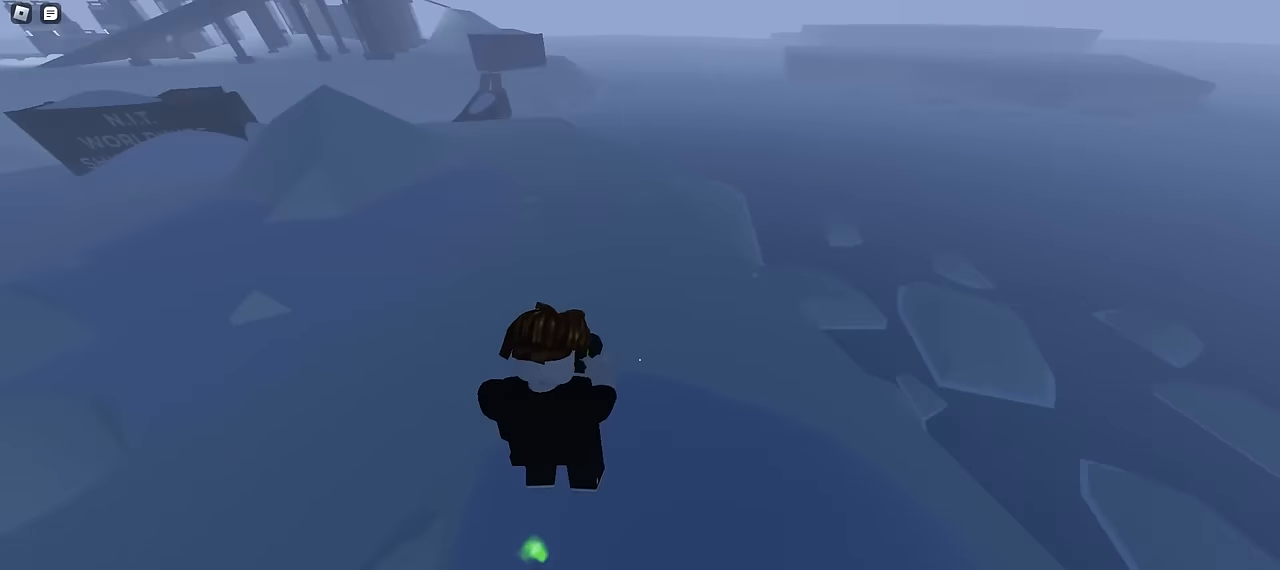
{"keys": ["d", "w"], "mouse": []}
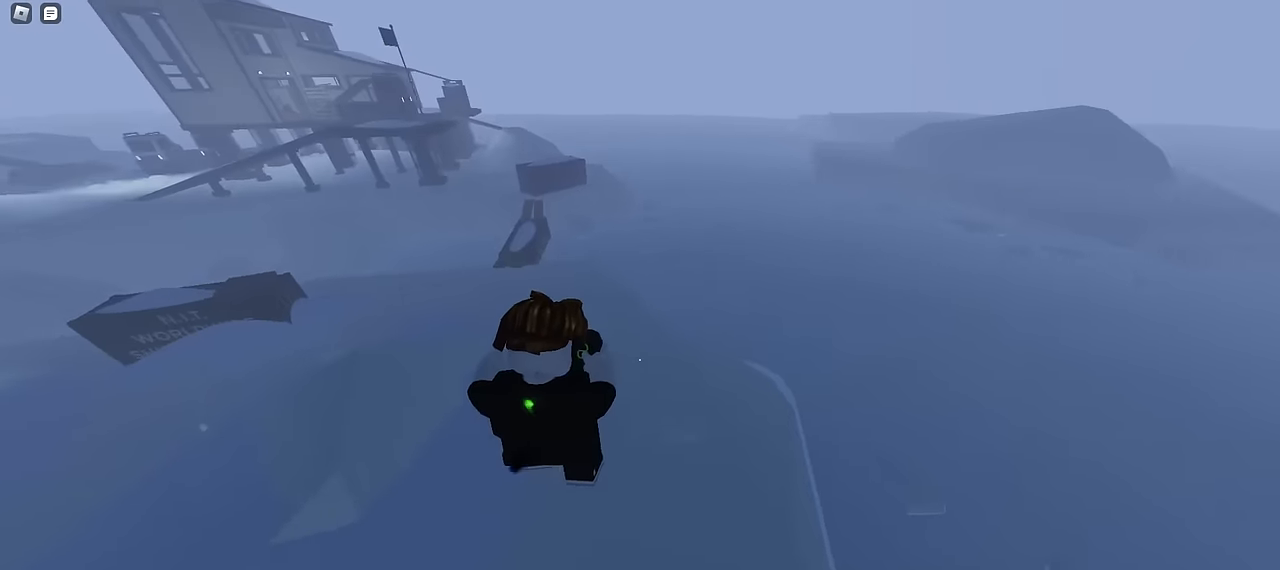
{"keys": ["a", "w"], "mouse": [], "events": [[116, "mouse_mb4", "down"], [350, "mouse_mb4", "up"], [400, "a", "down"], [400, "d", "up"]]}
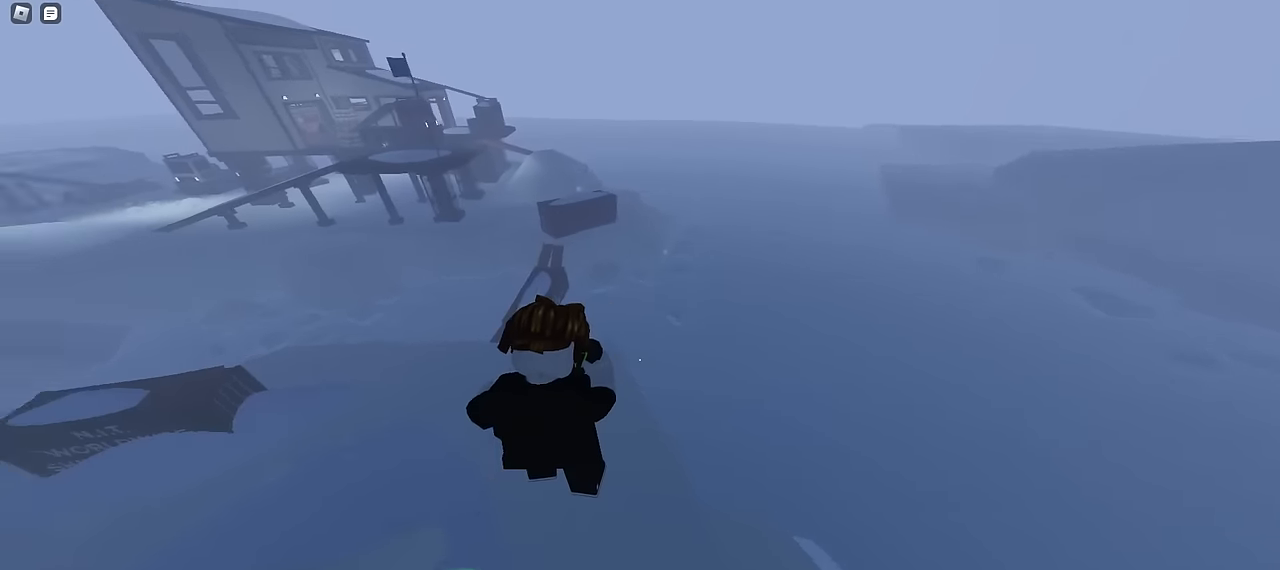
{"keys": ["a", "w"], "mouse": [], "events": []}
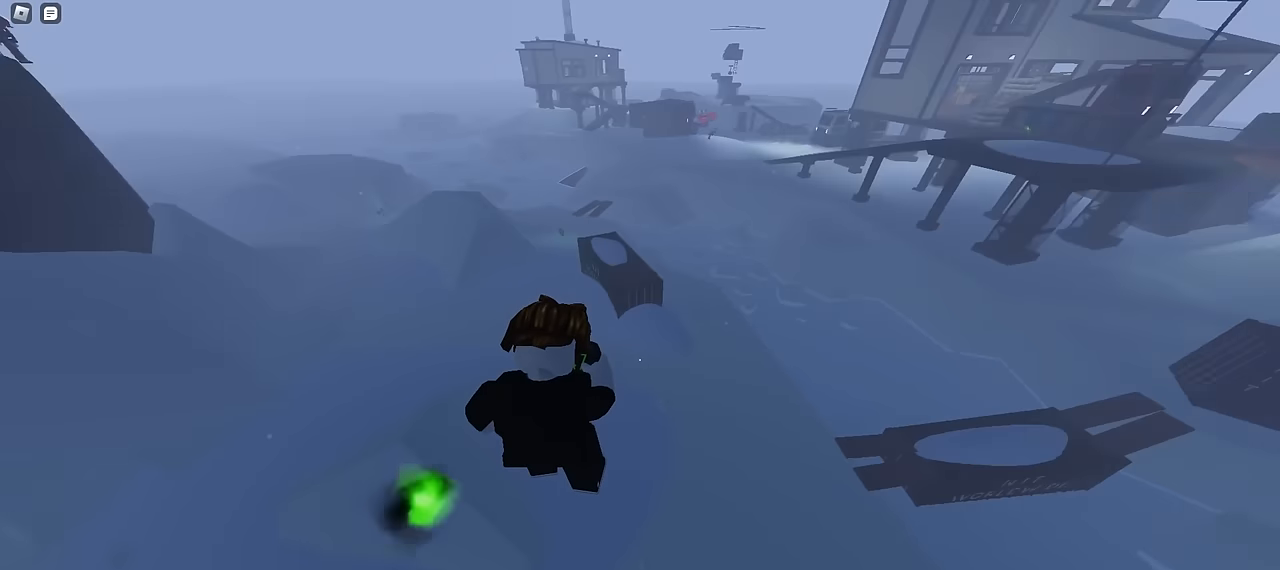
{"keys": ["a", "w"], "mouse": [], "events": []}
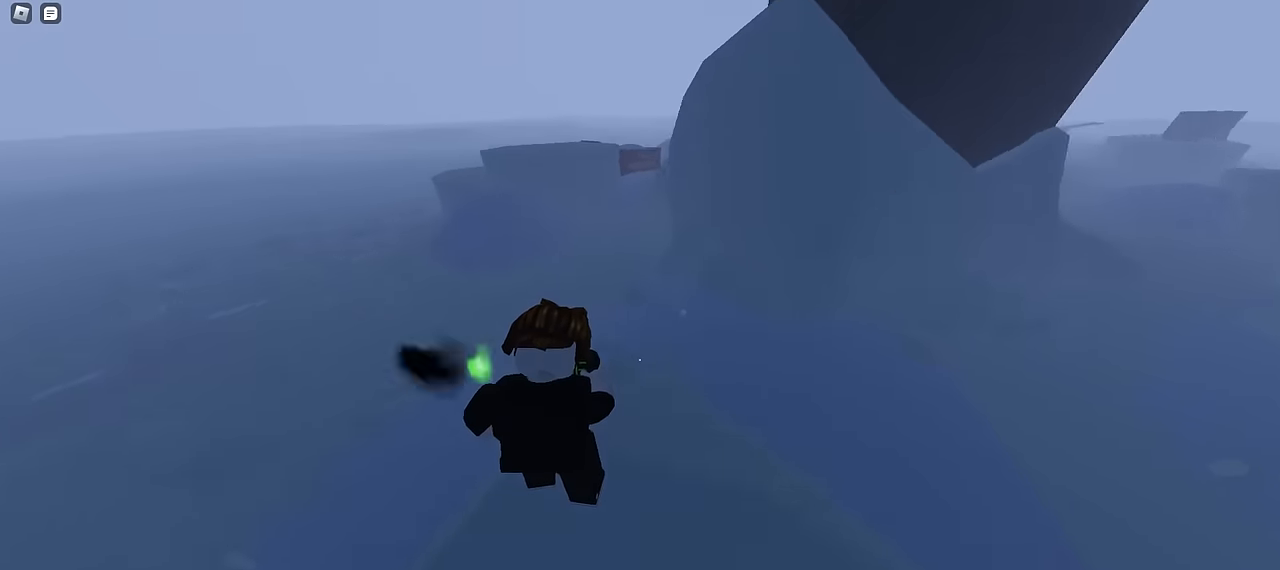
{"keys": ["d", "w"], "mouse": [], "events": [[16, "a", "up"], [33, "d", "down"]]}
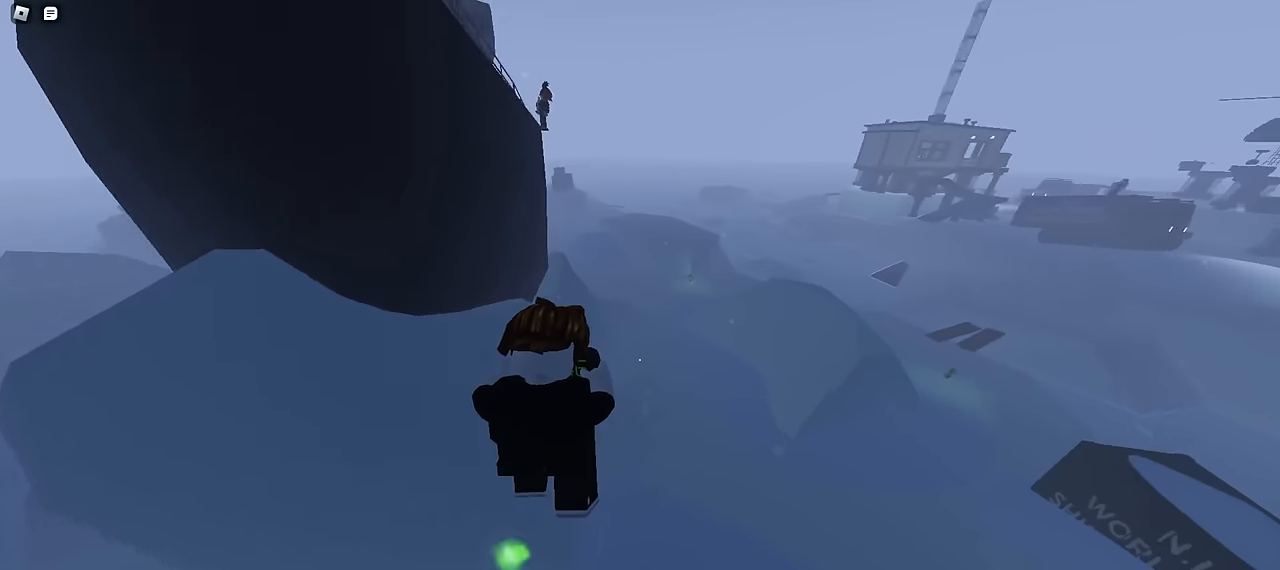
{"keys": ["a", "w"], "mouse": [], "events": [[233, "a", "down"], [233, "d", "up"]]}
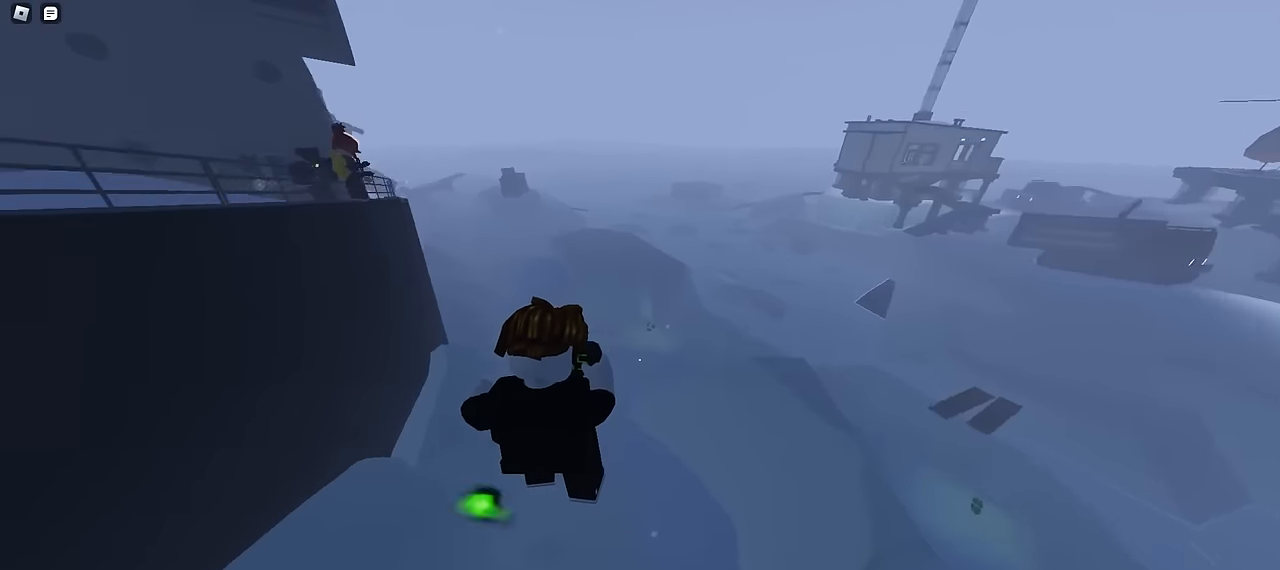
{"keys": ["d", "w"], "mouse": [], "events": [[200, "a", "up"], [216, "d", "down"]]}
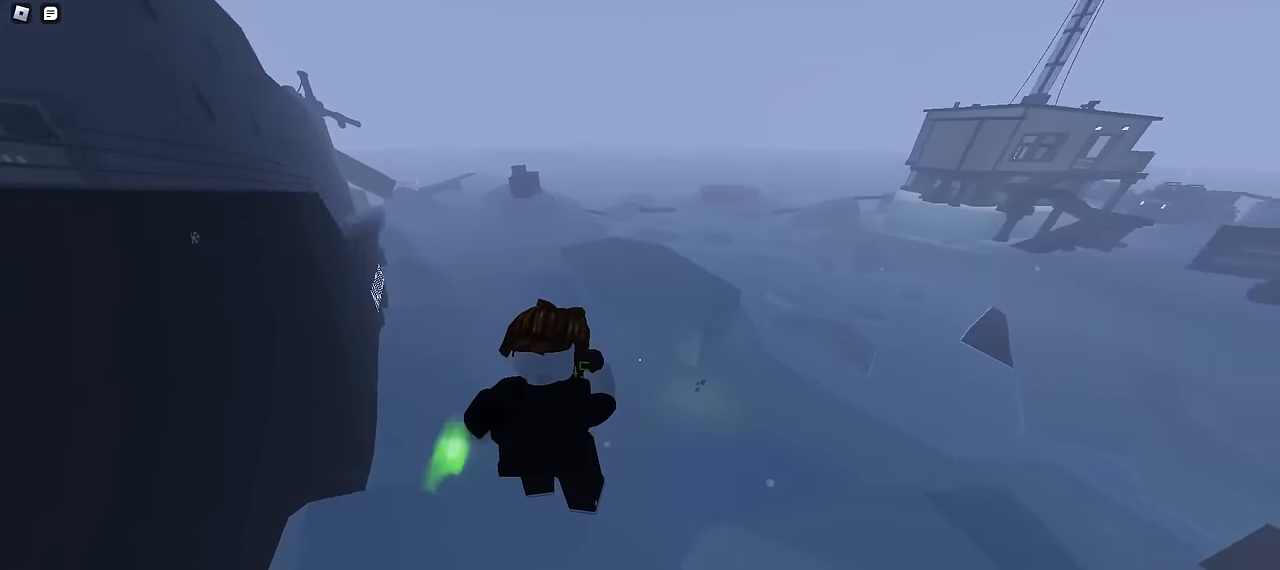
{"keys": ["a", "w"], "mouse": [], "events": [[433, "a", "down"], [433, "d", "up"]]}
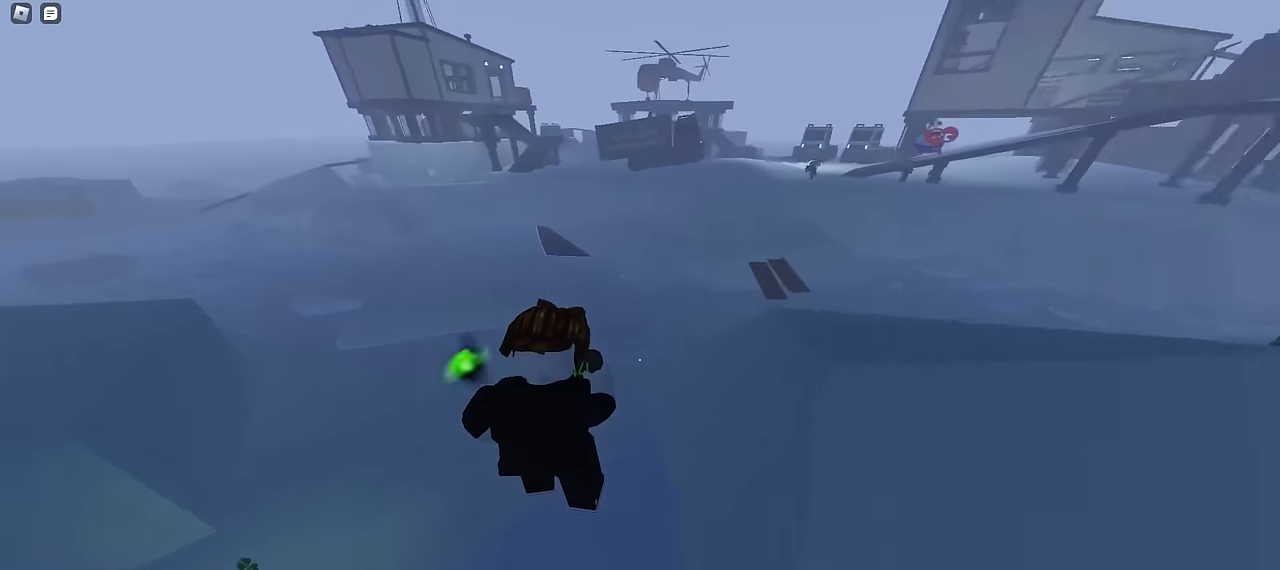
{"keys": ["d", "w"], "mouse": [], "events": [[50, "a", "up"], [50, "d", "down"]]}
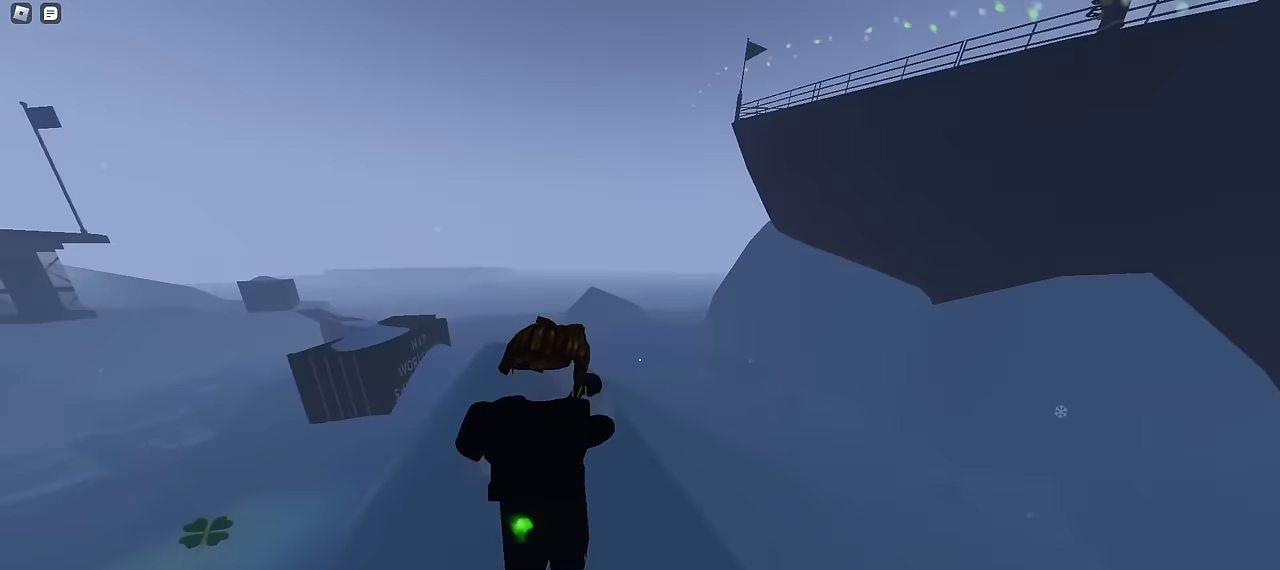
{"keys": ["d", "w"], "mouse": [], "events": []}
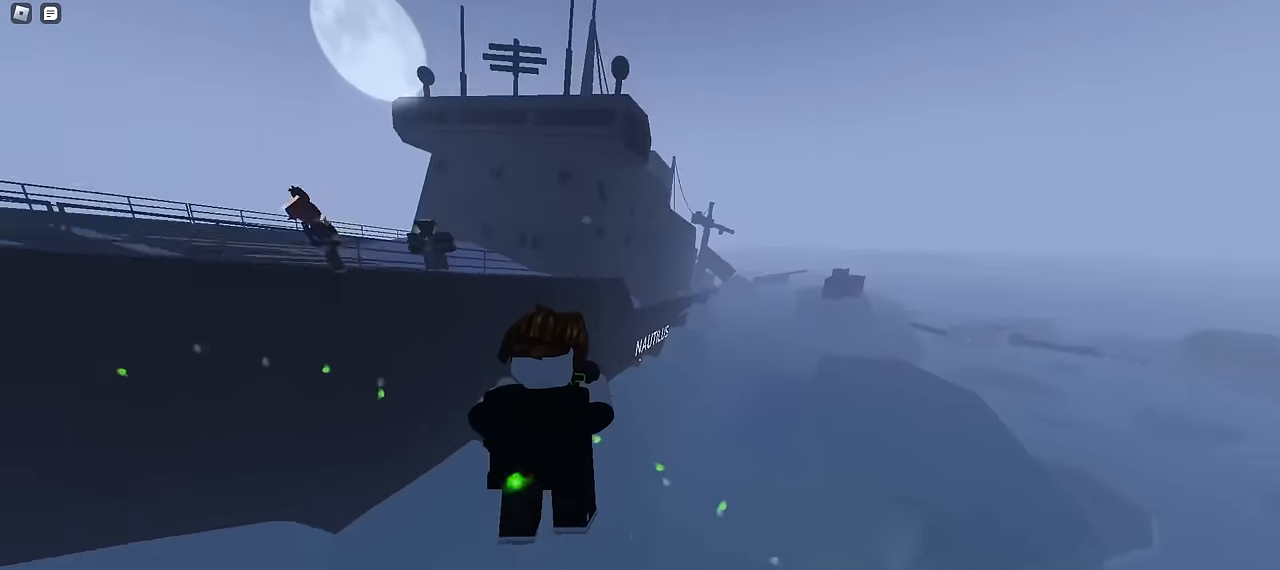
{"keys": ["a", "w"], "mouse": [], "events": [[383, "a", "down"], [383, "d", "up"]]}
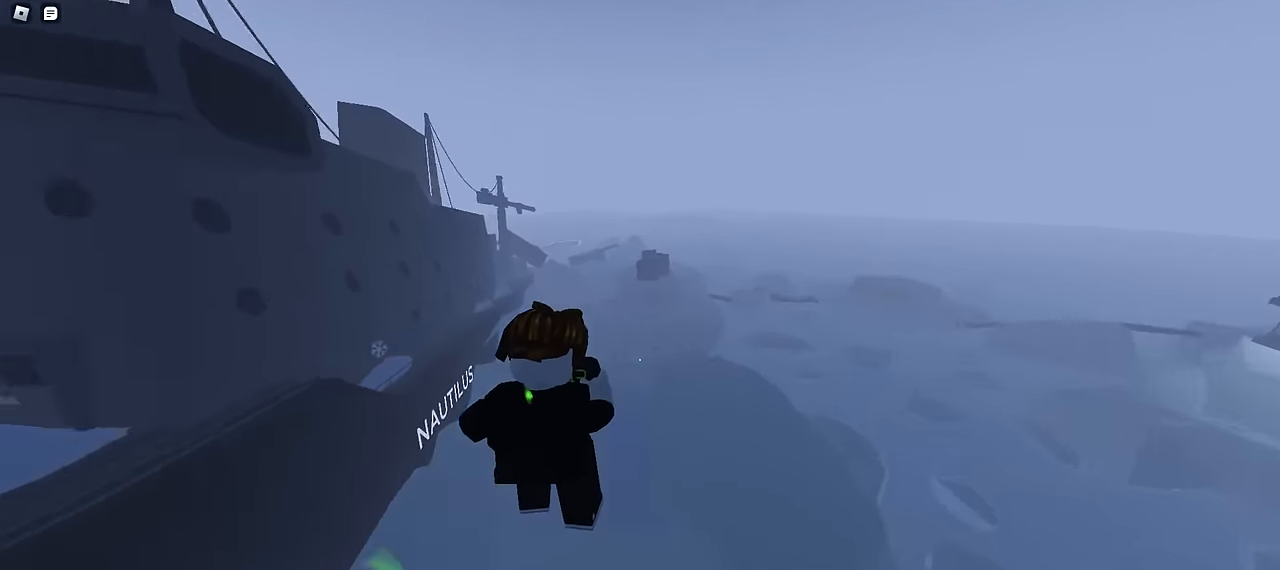
{"keys": ["a", "w"], "mouse": [], "events": []}
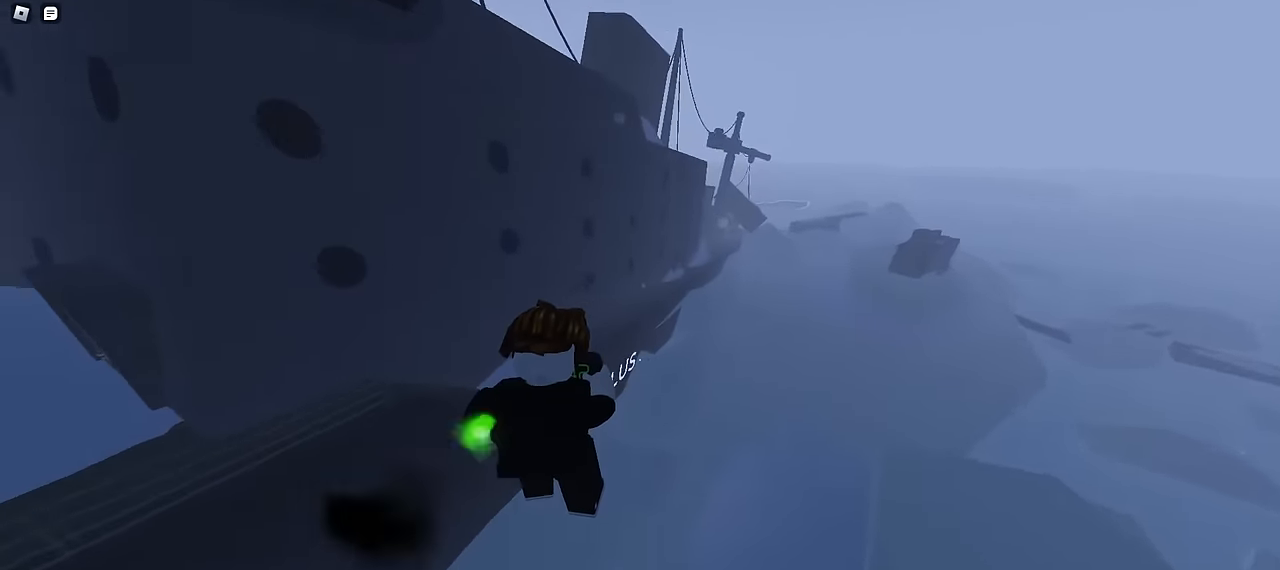
{"keys": ["d", "w"], "mouse": [], "events": [[166, "a", "up"], [166, "d", "down"]]}
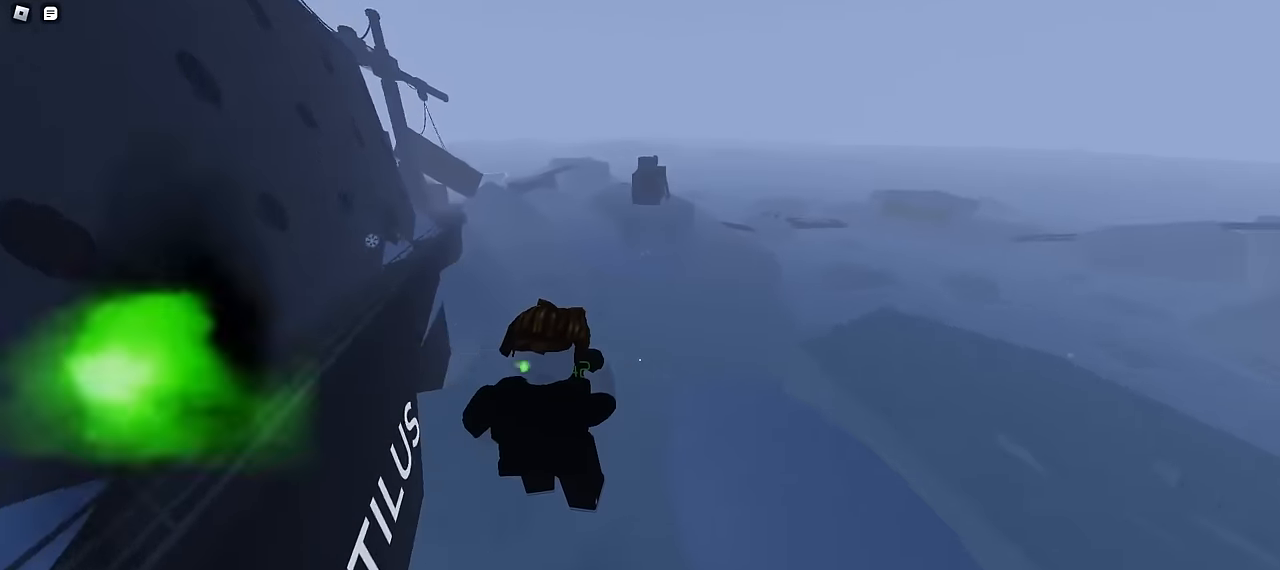
{"keys": ["d", "space", "w"], "mouse": []}
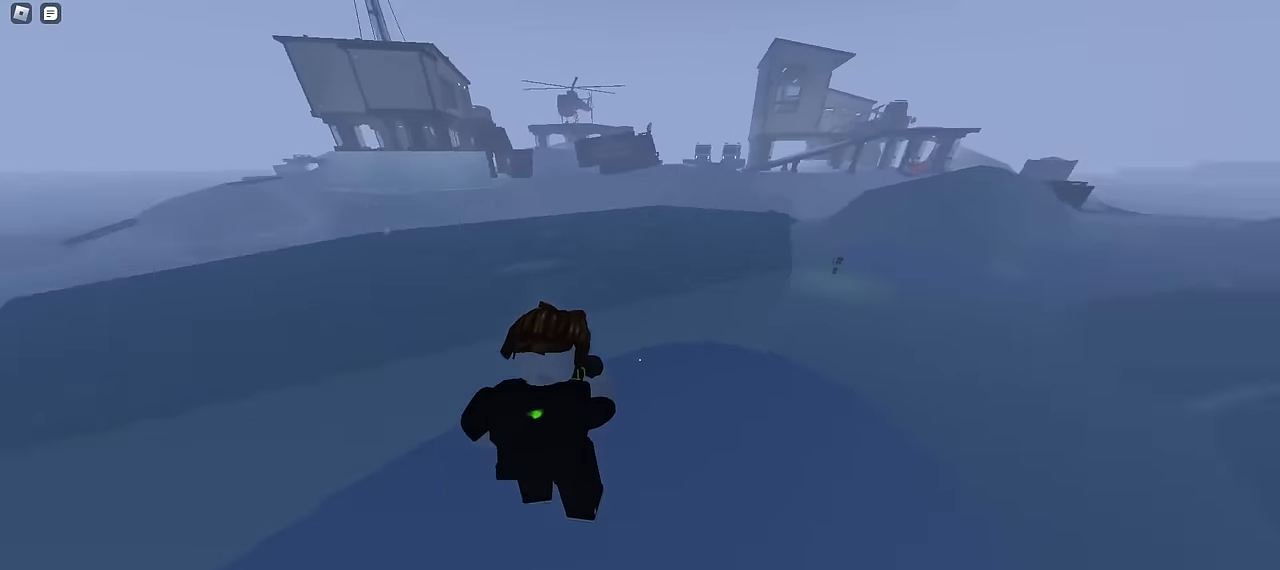
{"keys": ["d", "w"], "mouse": []}
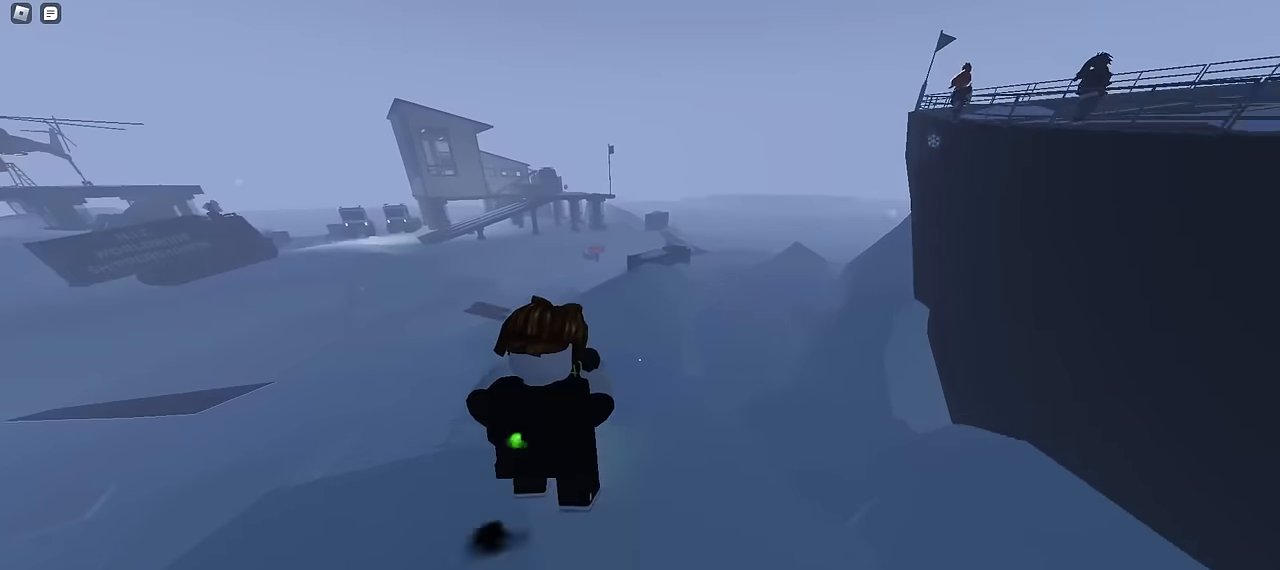
{"keys": ["a", "w"], "mouse": [], "events": [[50, "d", "up"], [200, "a", "down"]]}
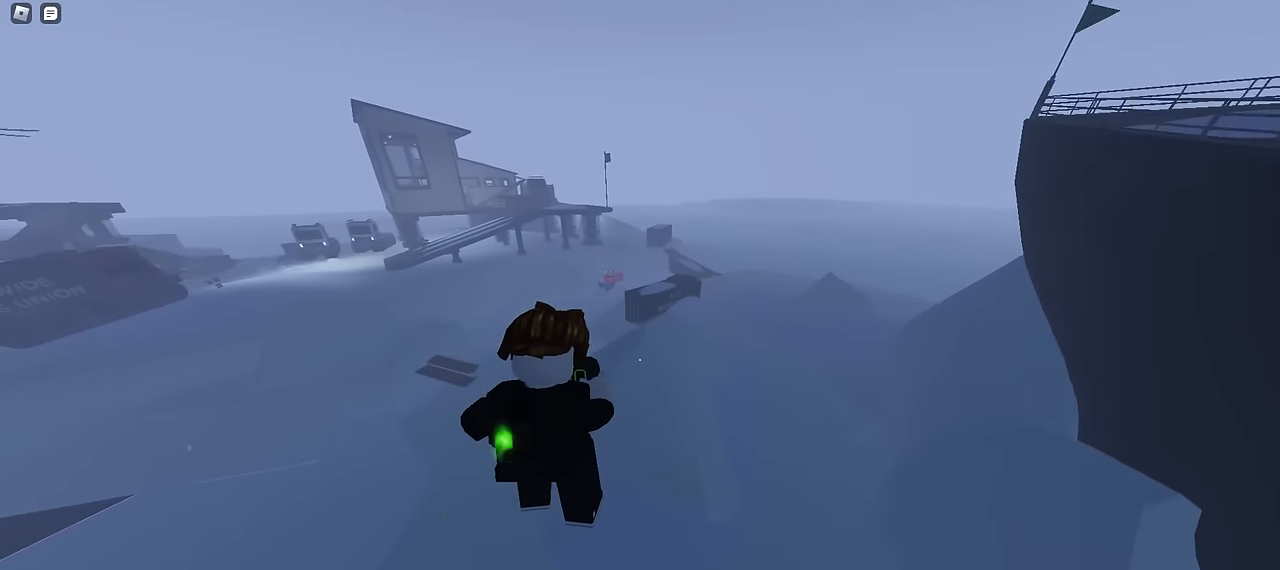
{"keys": ["d", "w"], "mouse": [], "events": [[317, "a", "up"], [417, "d", "down"]]}
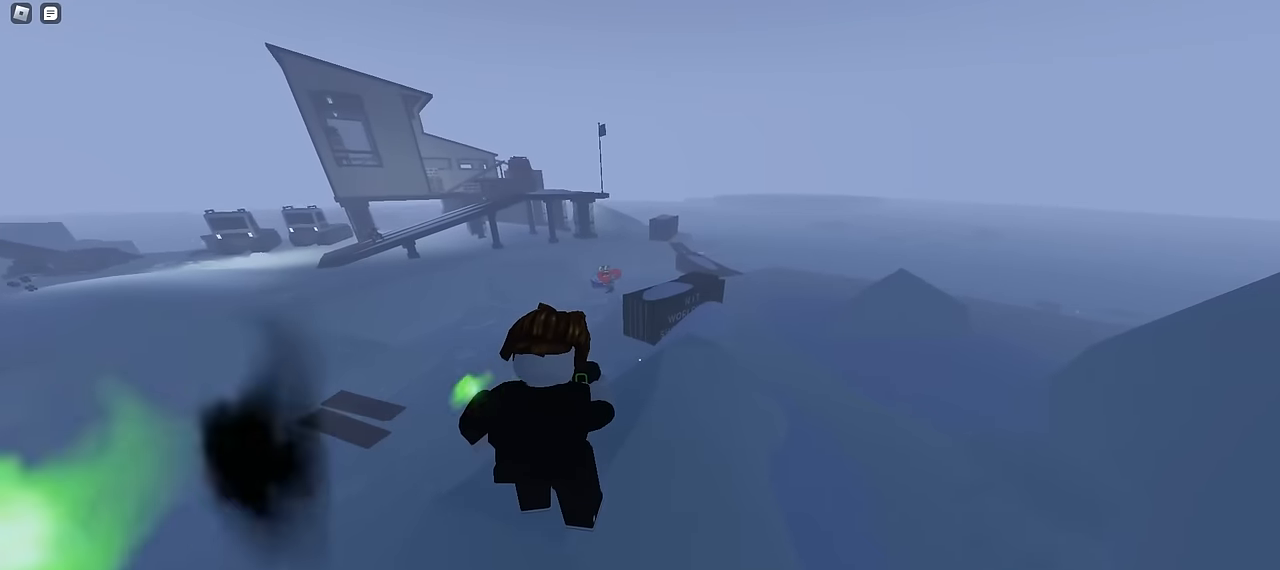
{"keys": ["a", "space", "w"], "mouse": []}
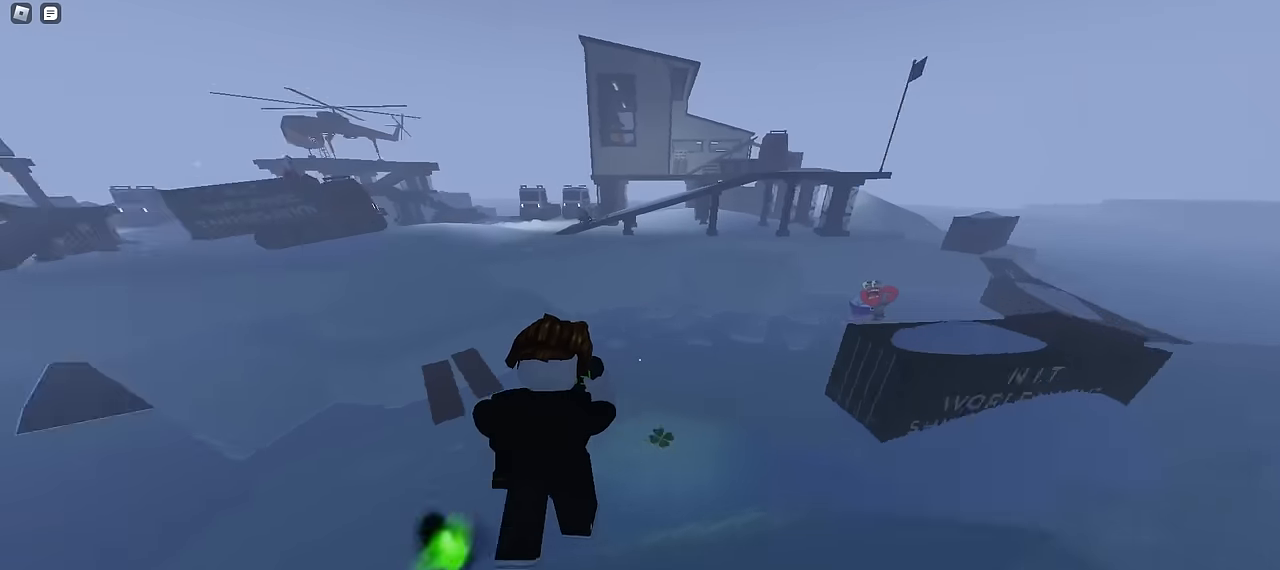
{"keys": ["ctrl", "d", "w"], "mouse": []}
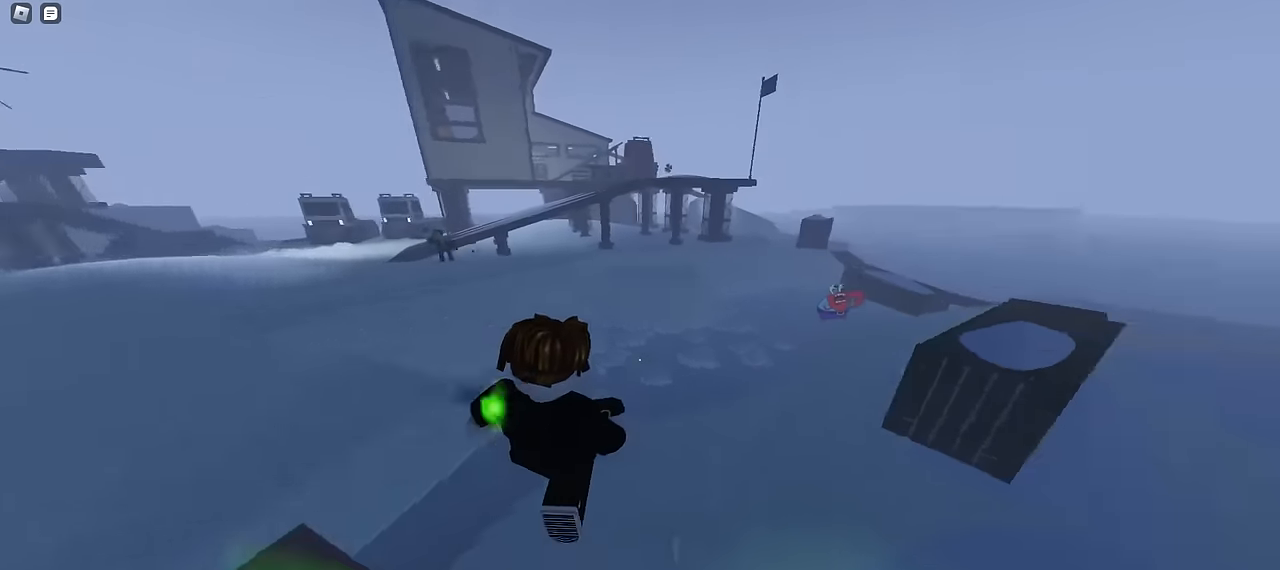
{"keys": ["d", "w"], "mouse": [], "events": [[33, "ctrl", "up"]]}
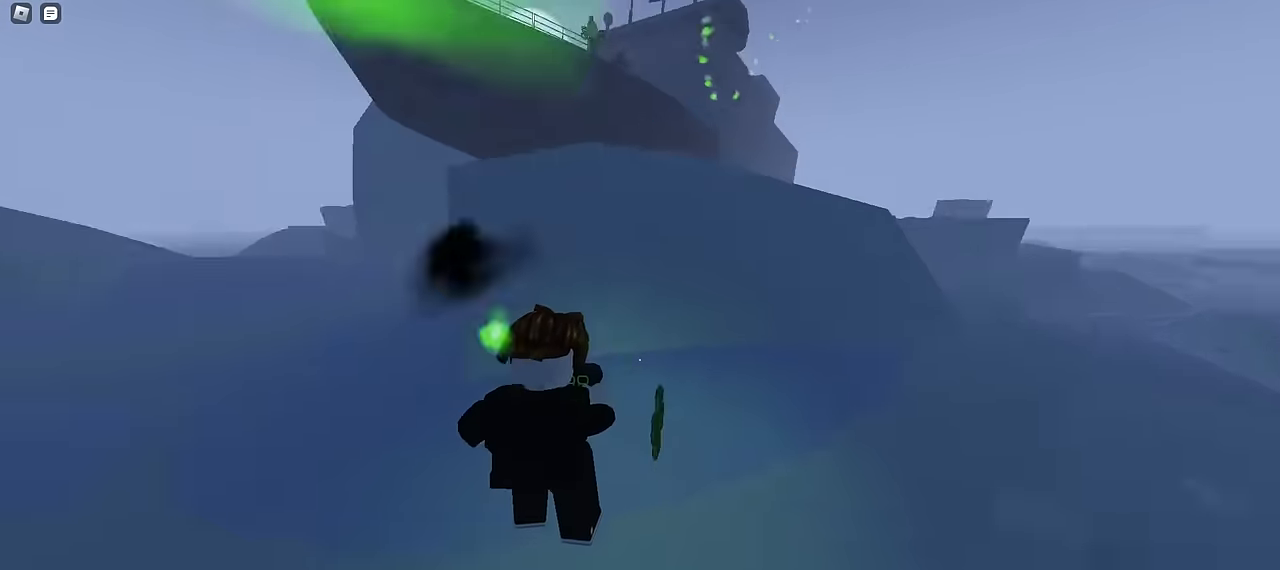
{"keys": ["d", "space", "w"], "mouse": []}
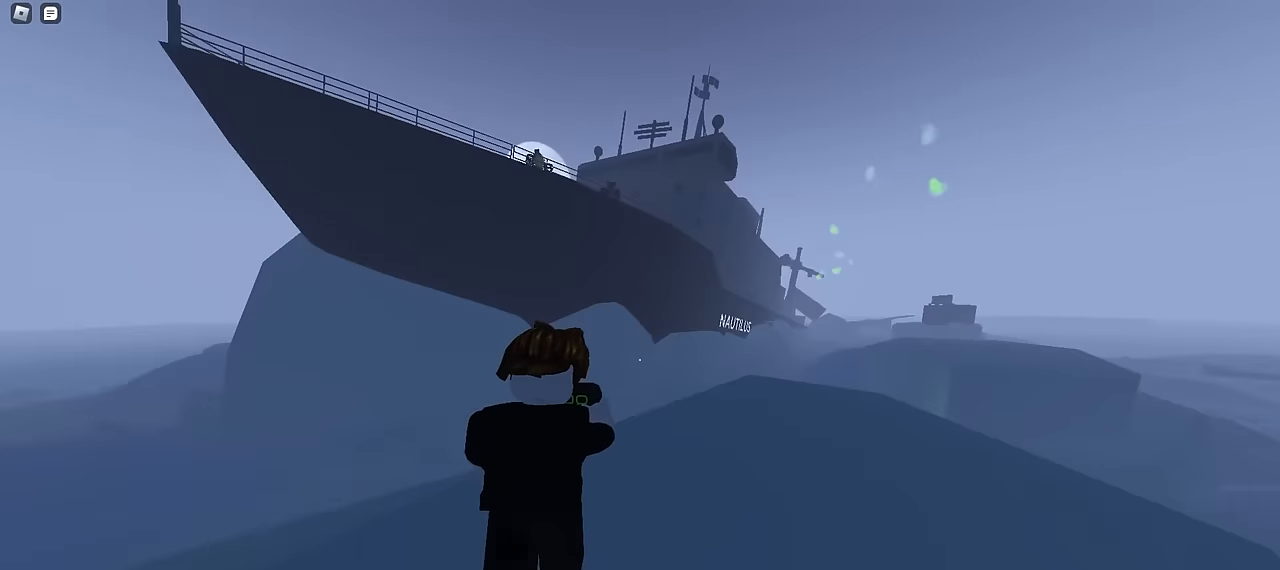
{"keys": ["a", "w"], "mouse": []}
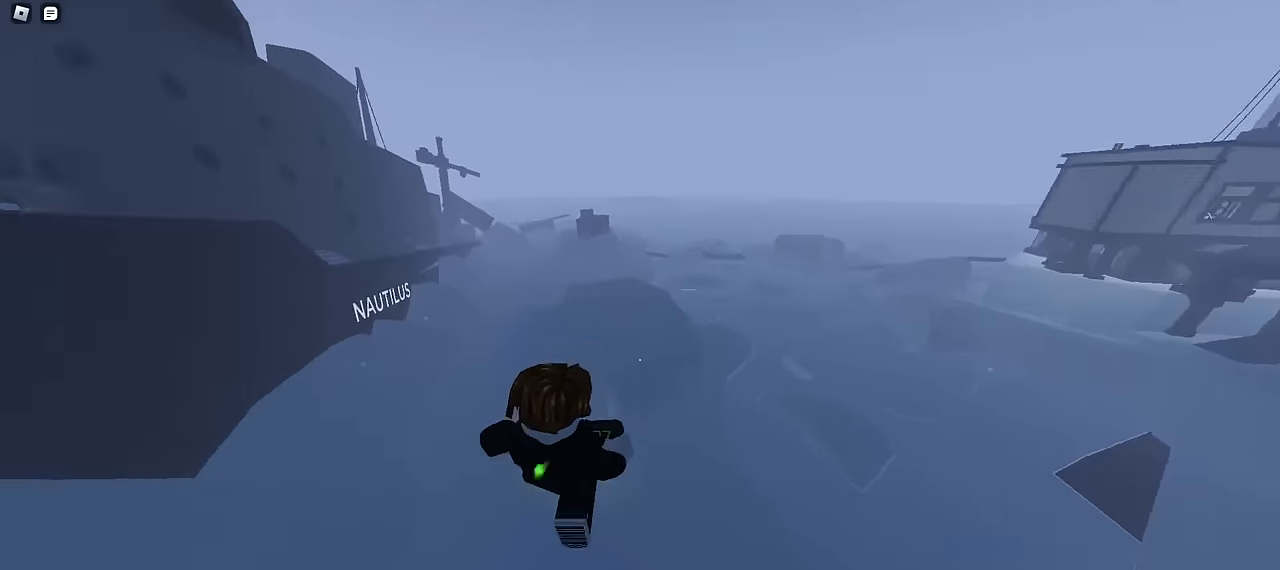
{"keys": ["a", "w"], "mouse": [], "events": []}
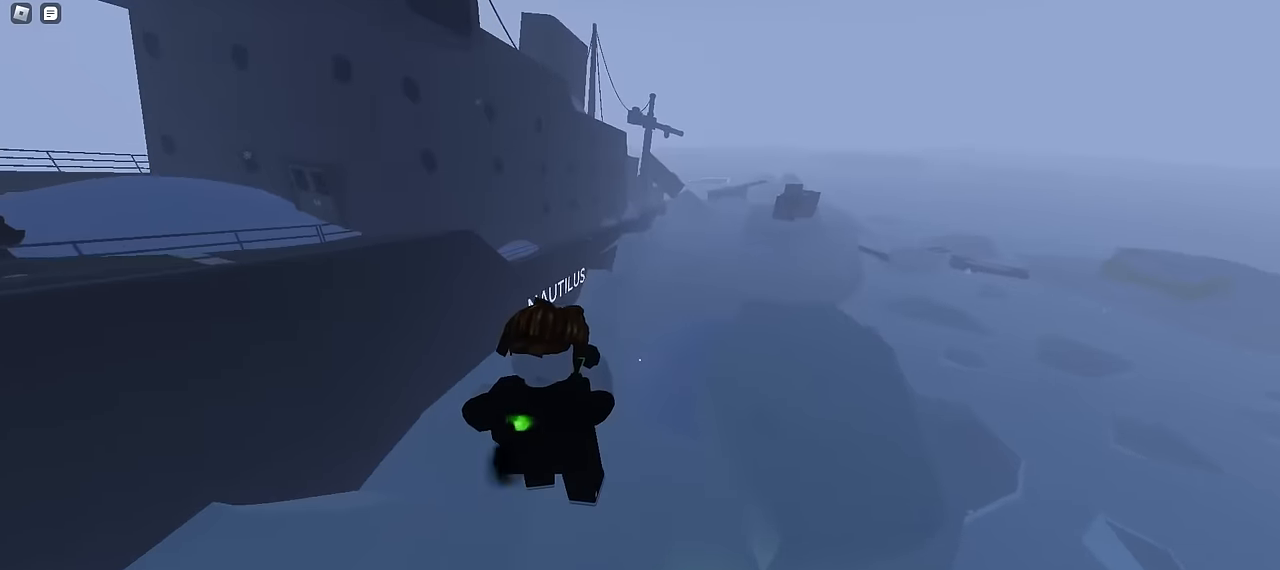
{"keys": ["ctrl", "d", "w"], "mouse": [], "events": [[300, "a", "up"], [300, "d", "down"], [450, "ctrl", "down"]]}
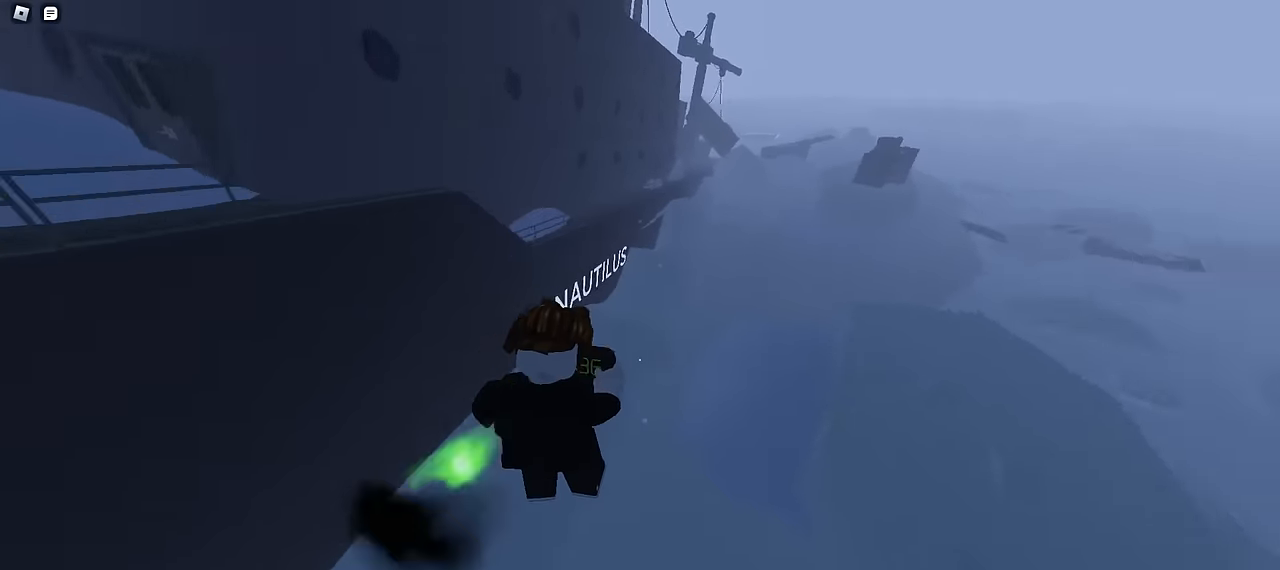
{"keys": ["ctrl", "d", "w"], "mouse": [], "events": []}